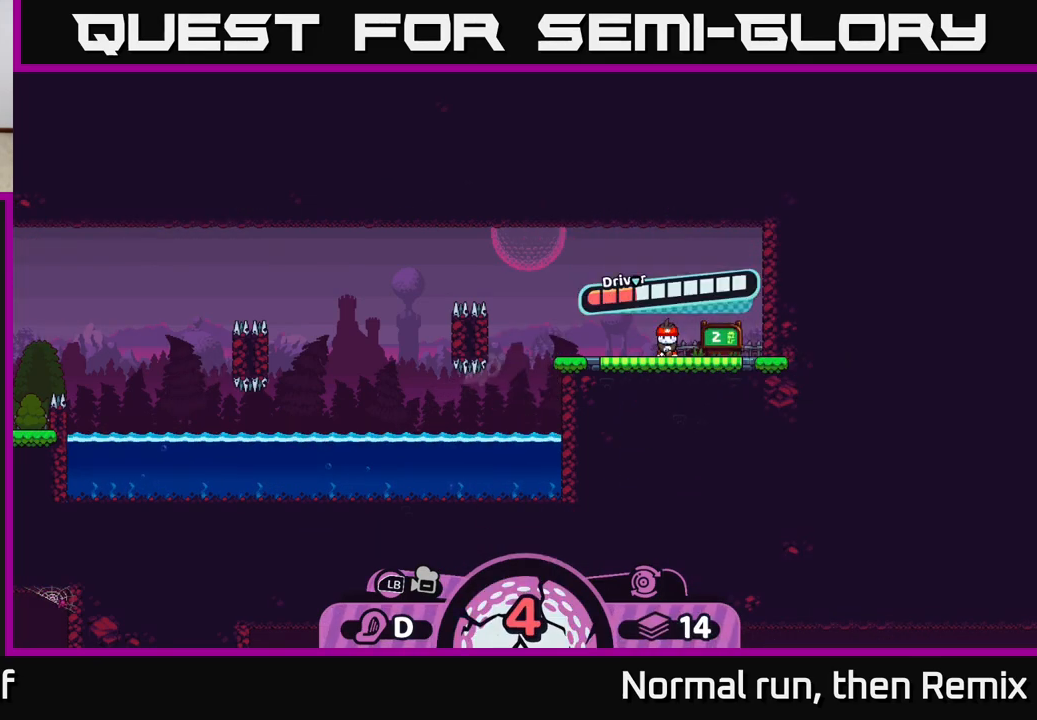
Gameplay with a controller (Xbox layout); each line is a JSON object with the inputs held at the frame after it. "events" lists button and stick changes between this image and that frame as [ms after this image, input, new state], when the widget could be followed in between.
{"buttons": [], "left_stick": "center", "right_stick": "center", "events": []}
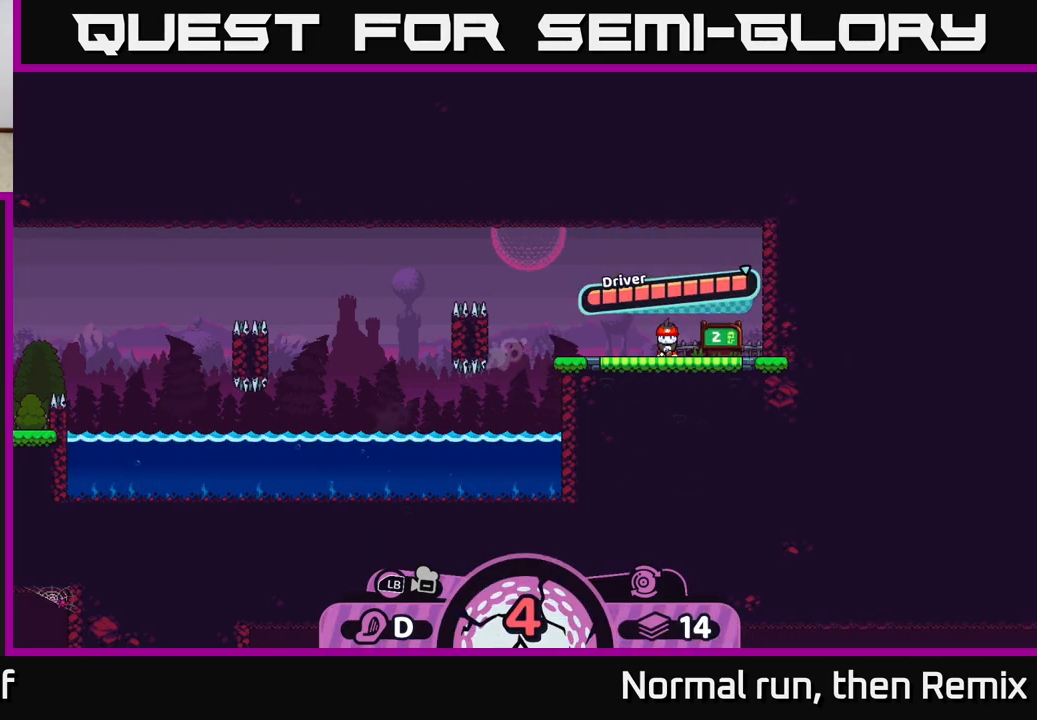
{"buttons": [], "left_stick": "center", "right_stick": "center", "events": []}
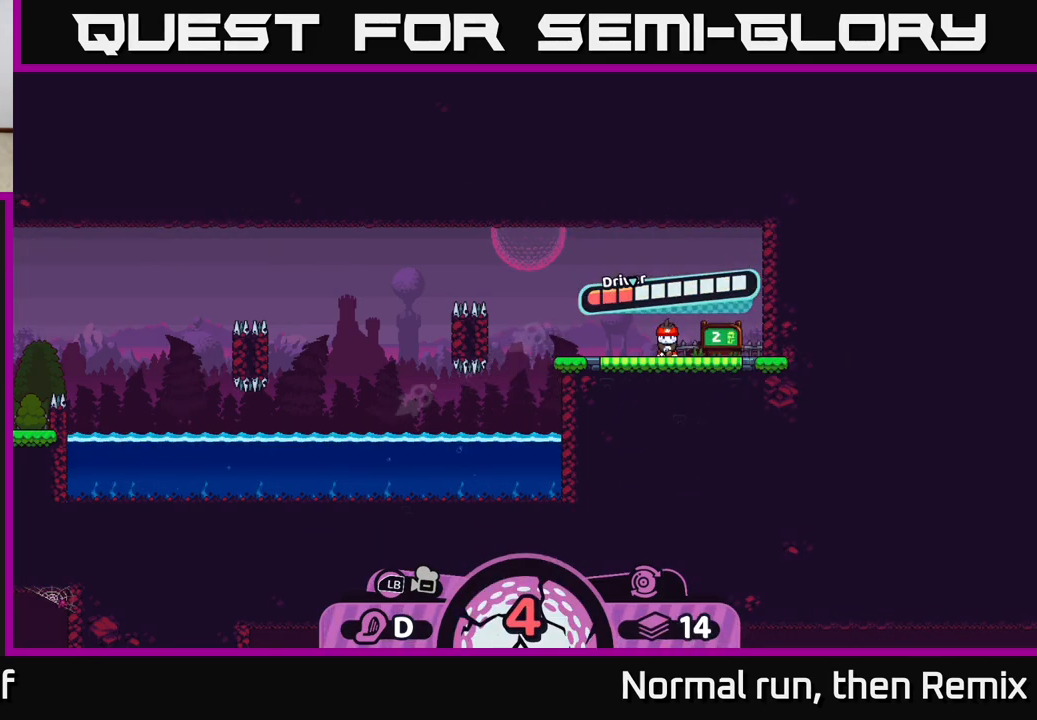
{"buttons": [], "left_stick": "center", "right_stick": "center", "events": []}
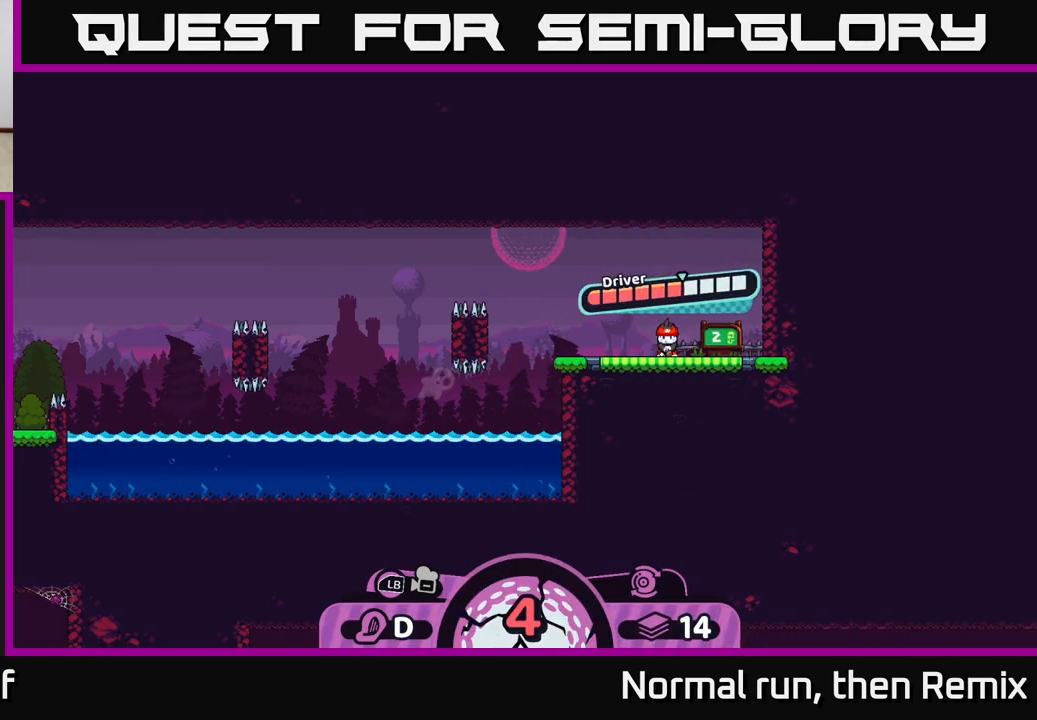
{"buttons": [], "left_stick": "center", "right_stick": "center", "events": [[200, "A", "down"], [383, "A", "up"]]}
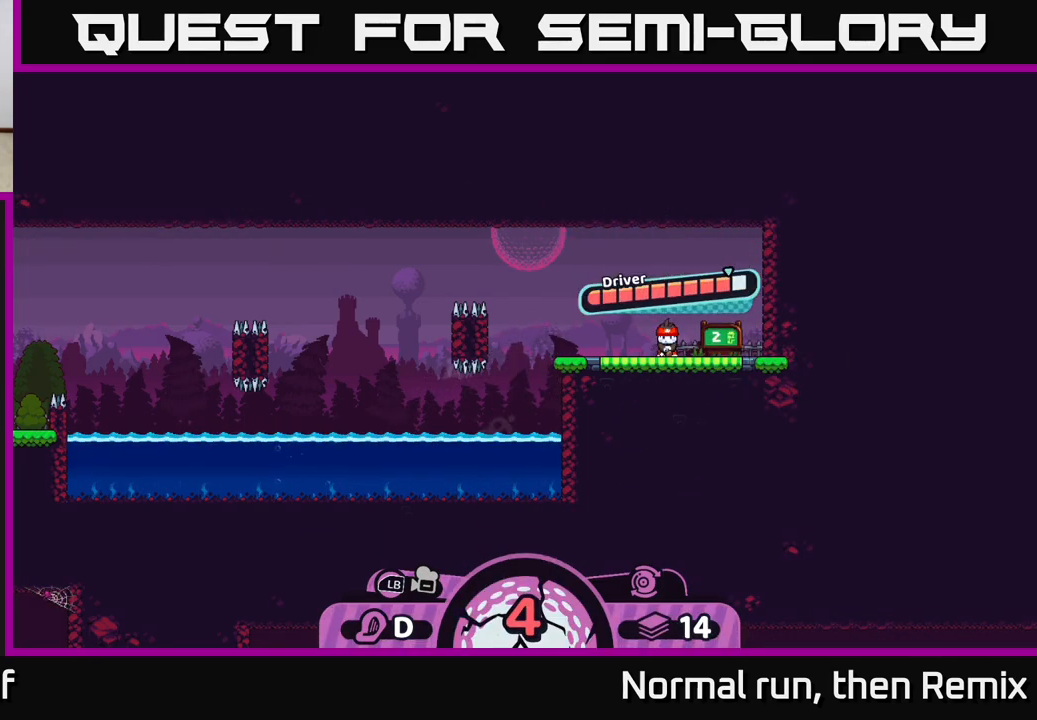
{"buttons": [], "left_stick": "center", "right_stick": "left", "events": [[317, "right_stick", "left"]]}
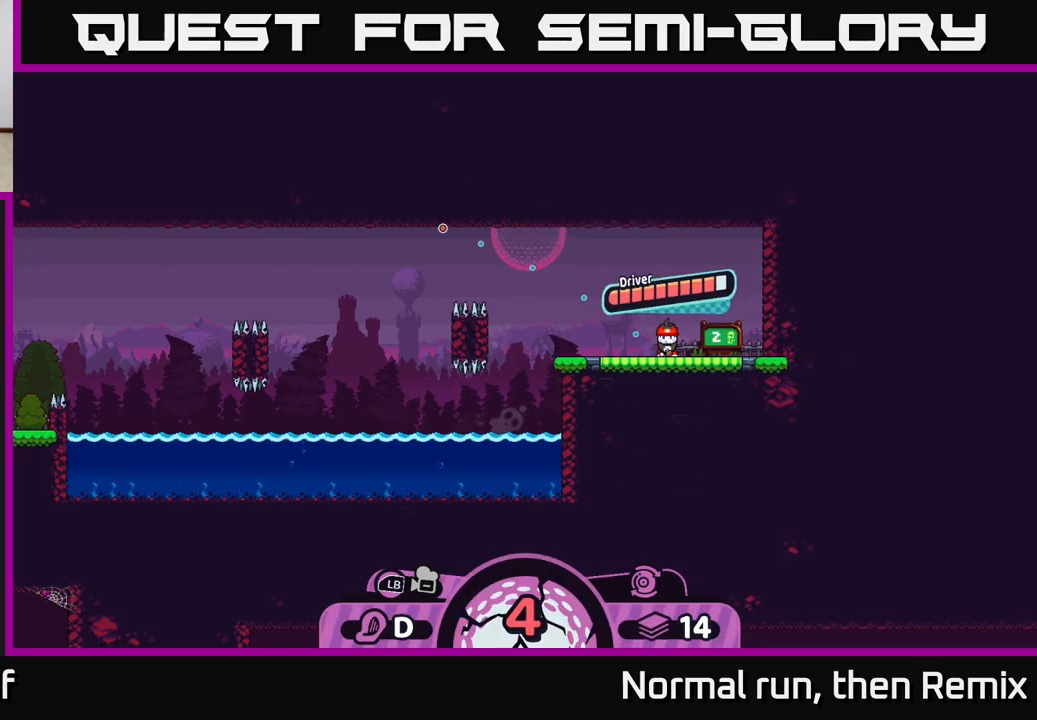
{"buttons": [], "left_stick": "center", "right_stick": "center", "events": [[267, "right_stick", "center"]]}
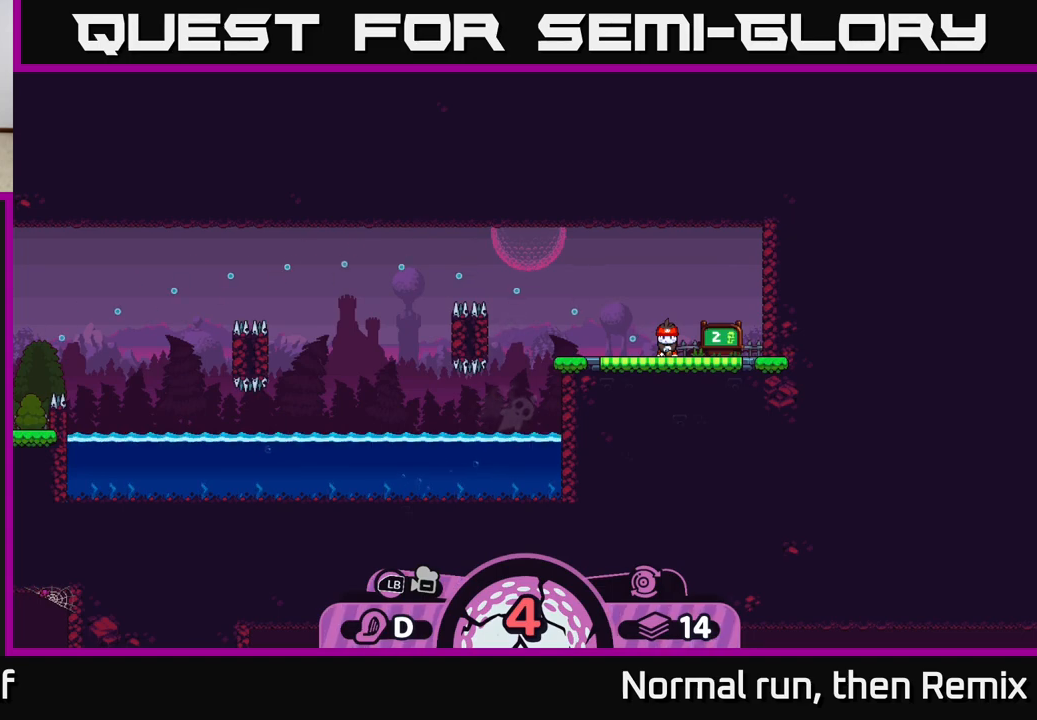
{"buttons": [], "left_stick": "center", "right_stick": "center", "events": []}
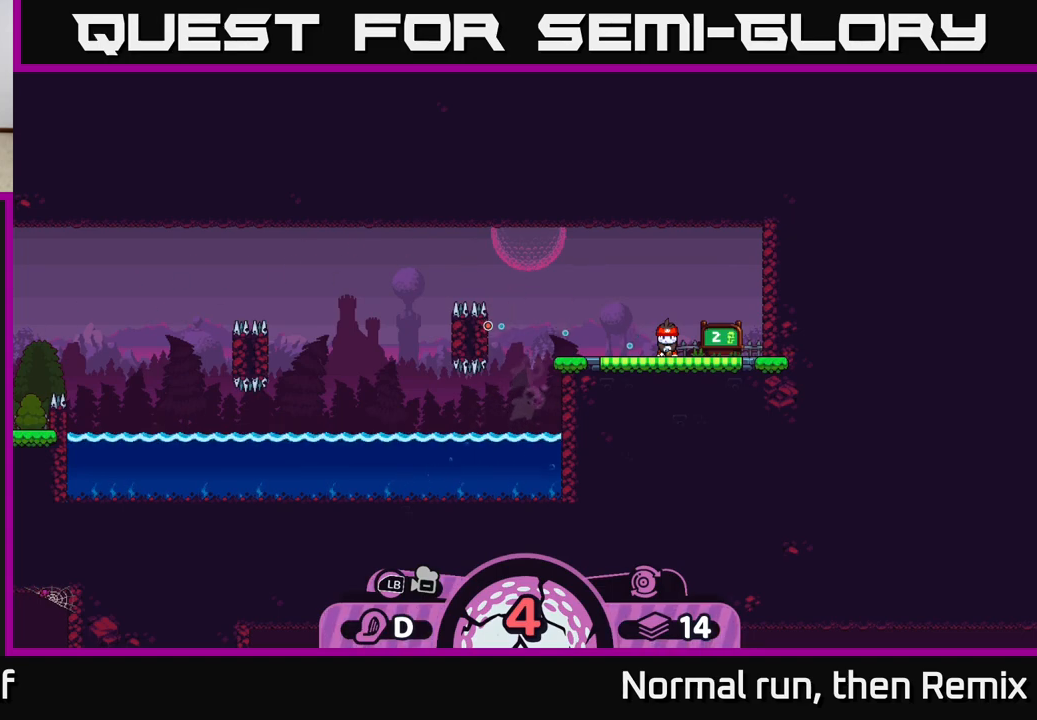
{"buttons": [], "left_stick": "center", "right_stick": "center", "events": []}
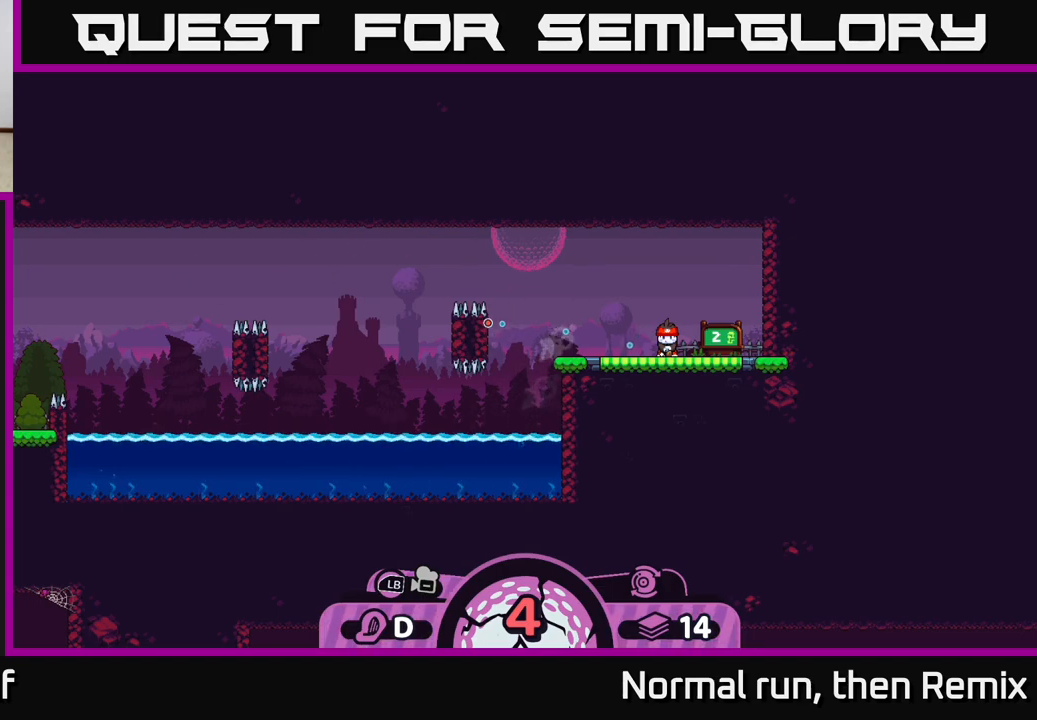
{"buttons": ["A"], "left_stick": "right", "right_stick": "center", "events": [[467, "A", "down"], [500, "left_stick", "right"]]}
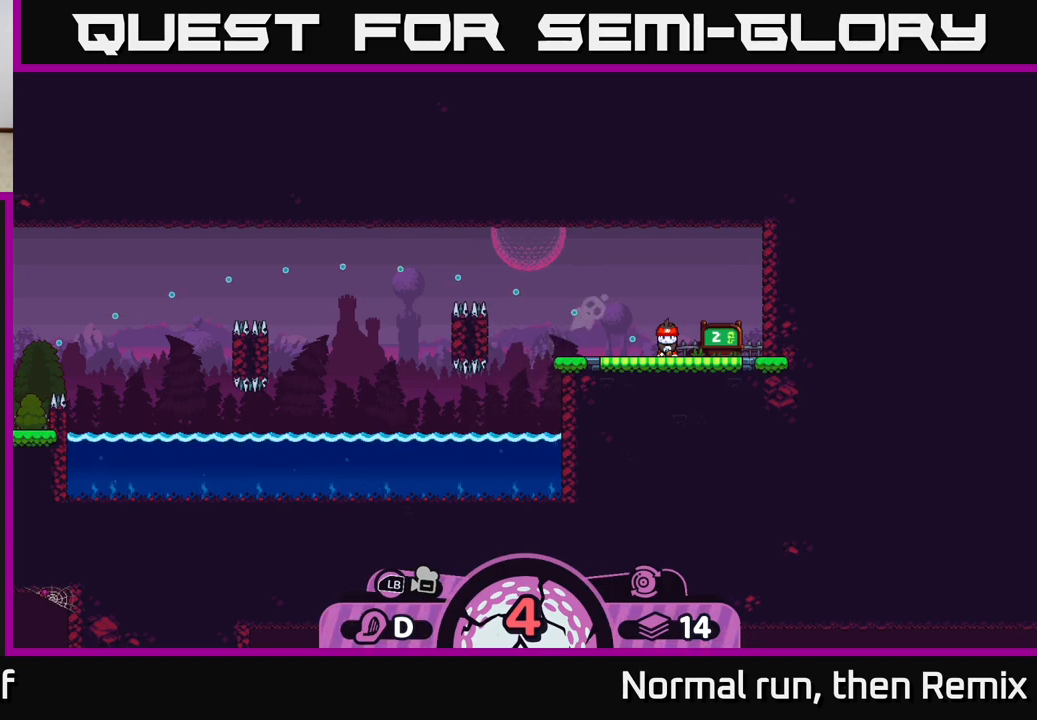
{"buttons": [], "left_stick": "center", "right_stick": "center", "events": [[17, "A", "up"], [467, "left_stick", "center"]]}
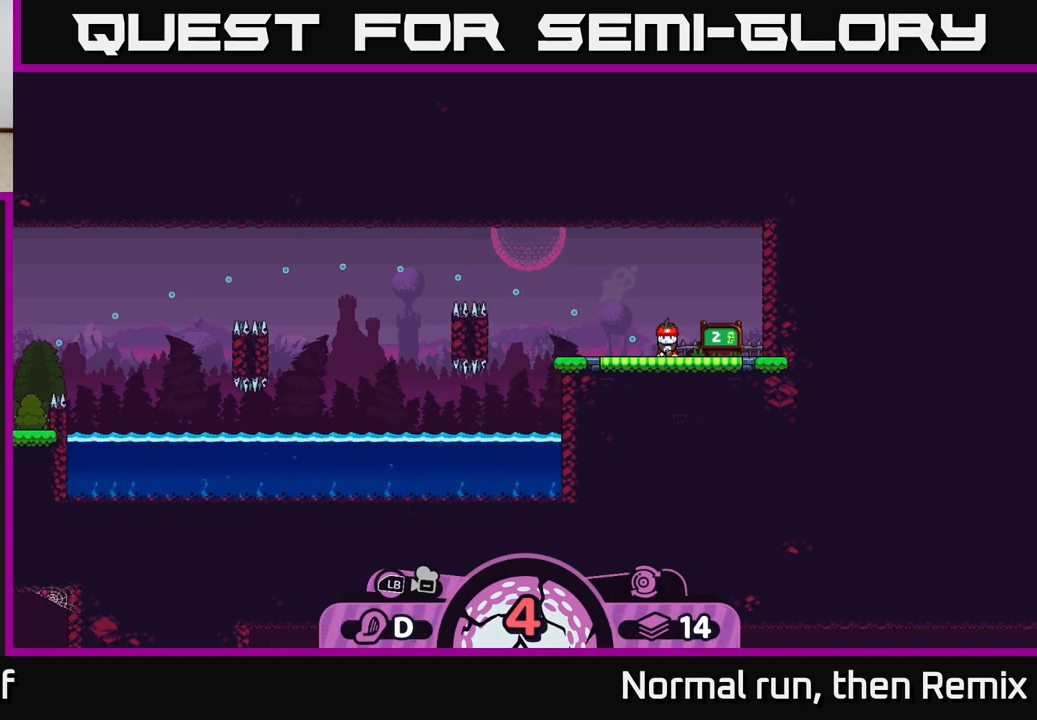
{"buttons": [], "left_stick": "center", "right_stick": "center", "events": []}
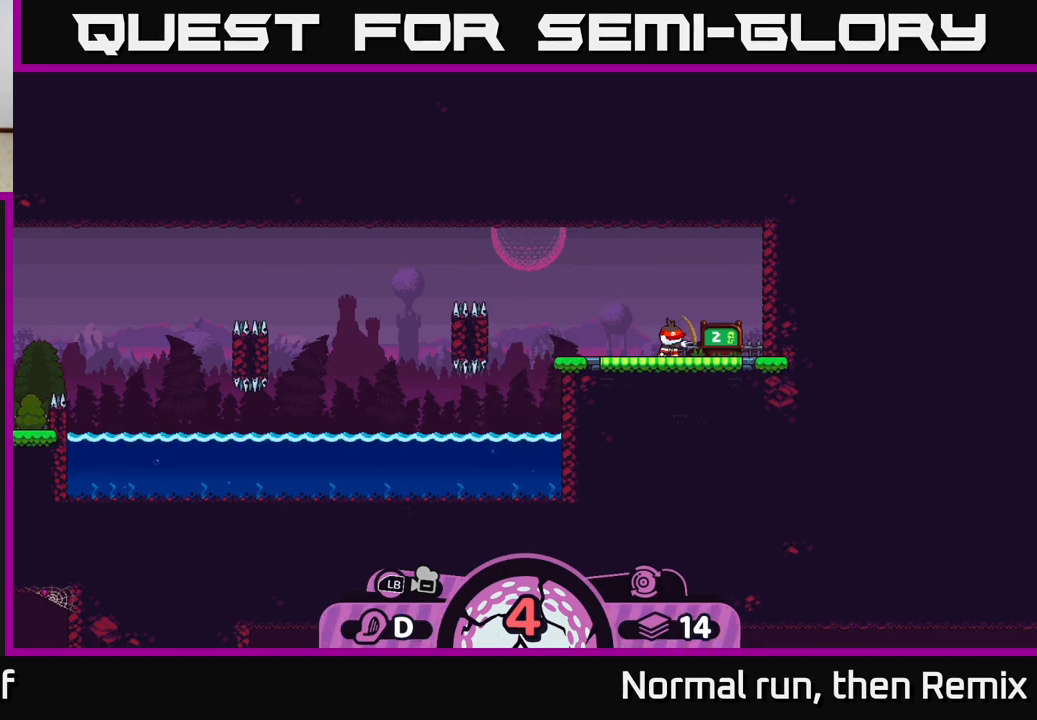
{"buttons": [], "left_stick": "center", "right_stick": "center", "events": []}
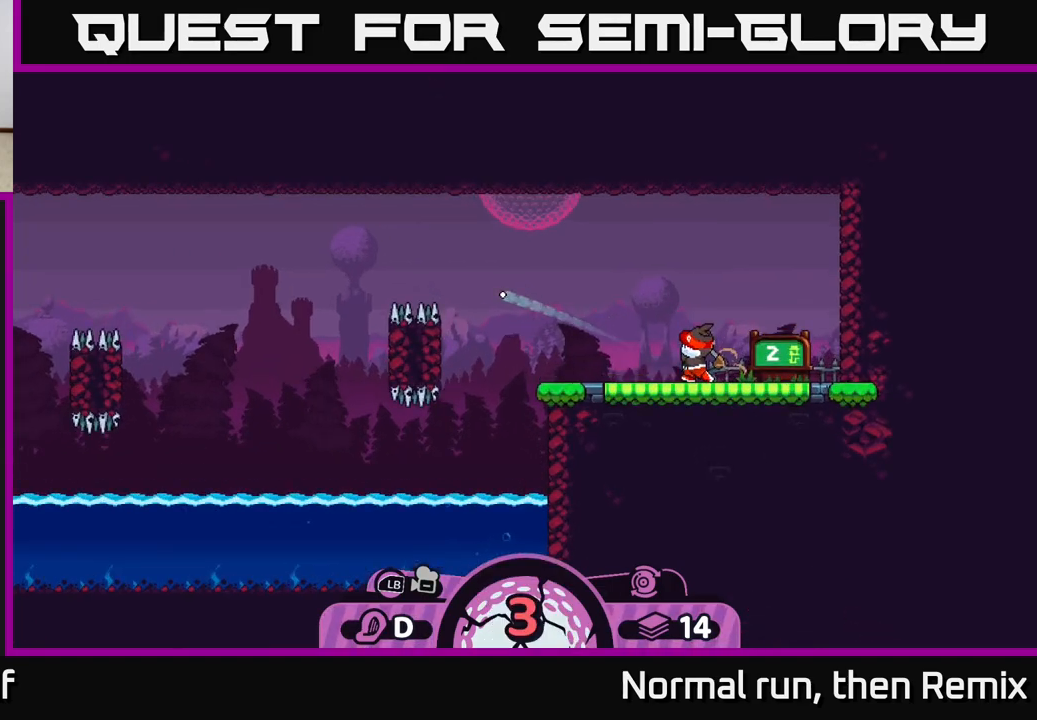
{"buttons": [], "left_stick": "center", "right_stick": "down-left", "events": [[450, "right_stick", "down-left"]]}
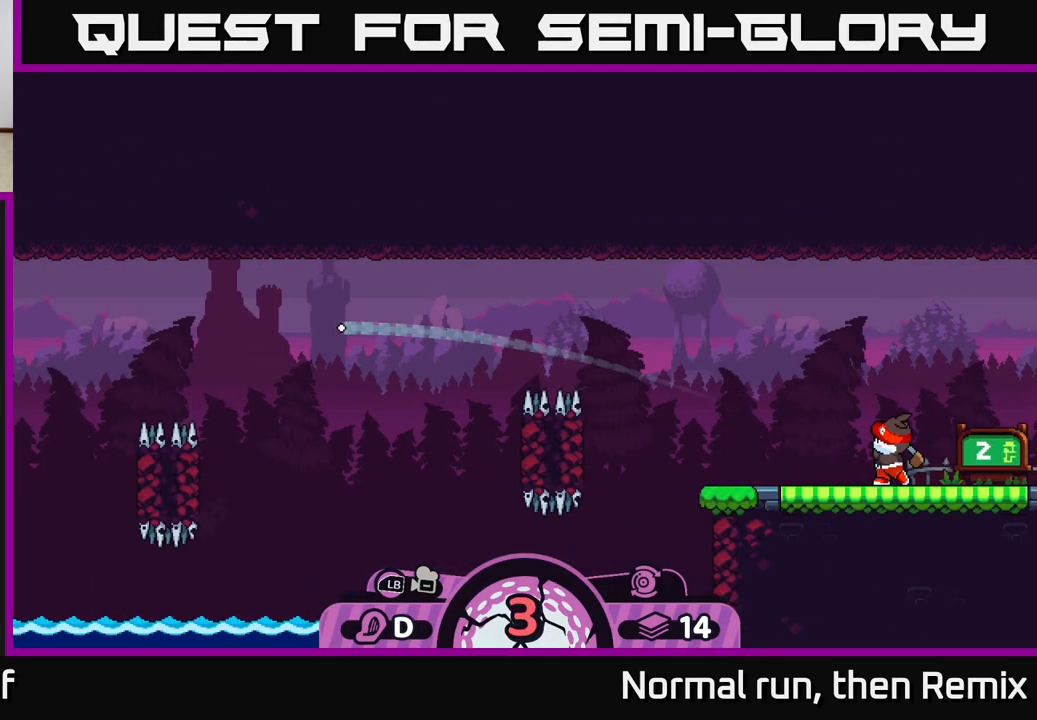
{"buttons": [], "left_stick": "center", "right_stick": "down-left", "events": []}
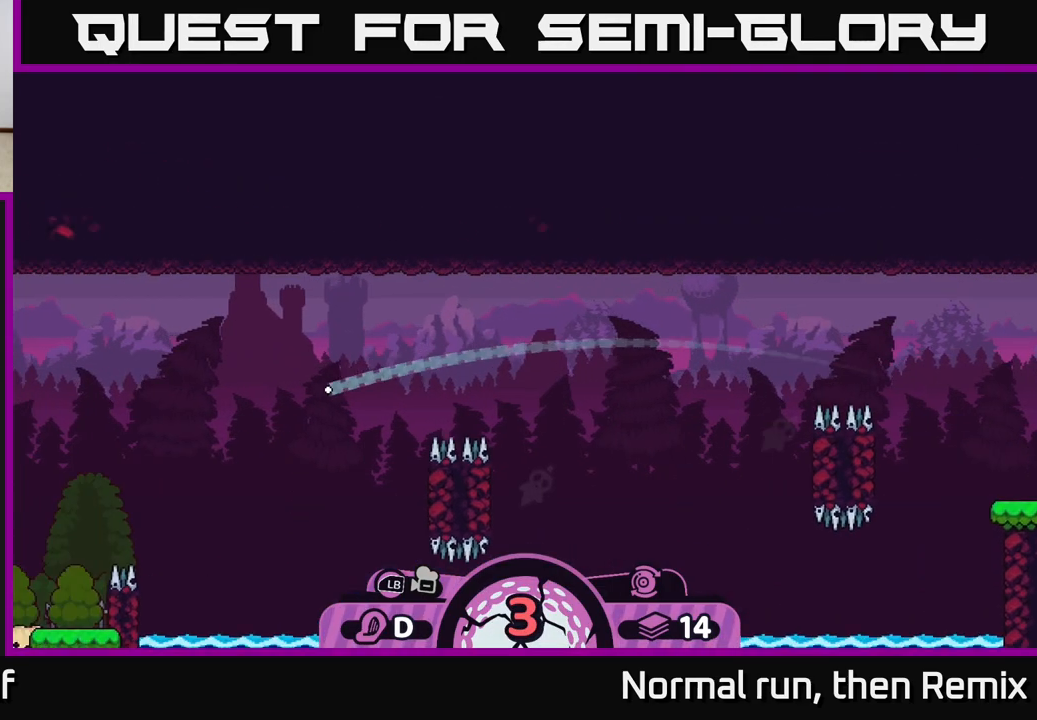
{"buttons": [], "left_stick": "right", "right_stick": "center", "events": [[400, "right_stick", "center"], [483, "left_stick", "right"]]}
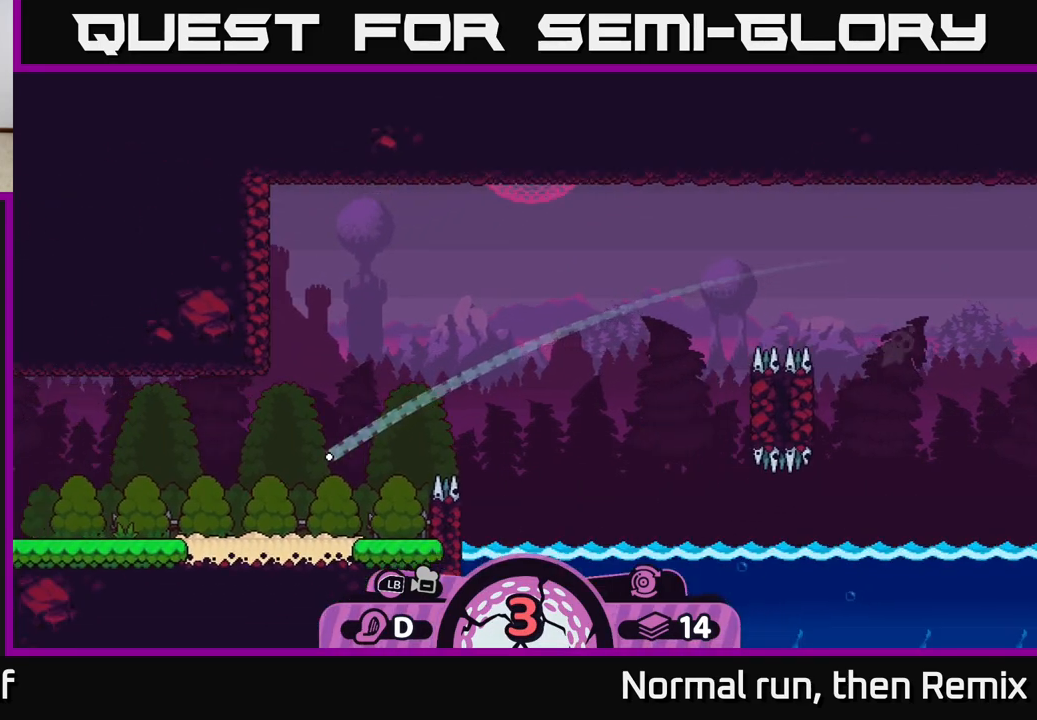
{"buttons": ["A"], "left_stick": "left", "right_stick": "center", "events": [[117, "A", "down"], [167, "A", "up"], [233, "left_stick", "left"], [300, "A", "down"], [350, "A", "up"], [433, "A", "down"]]}
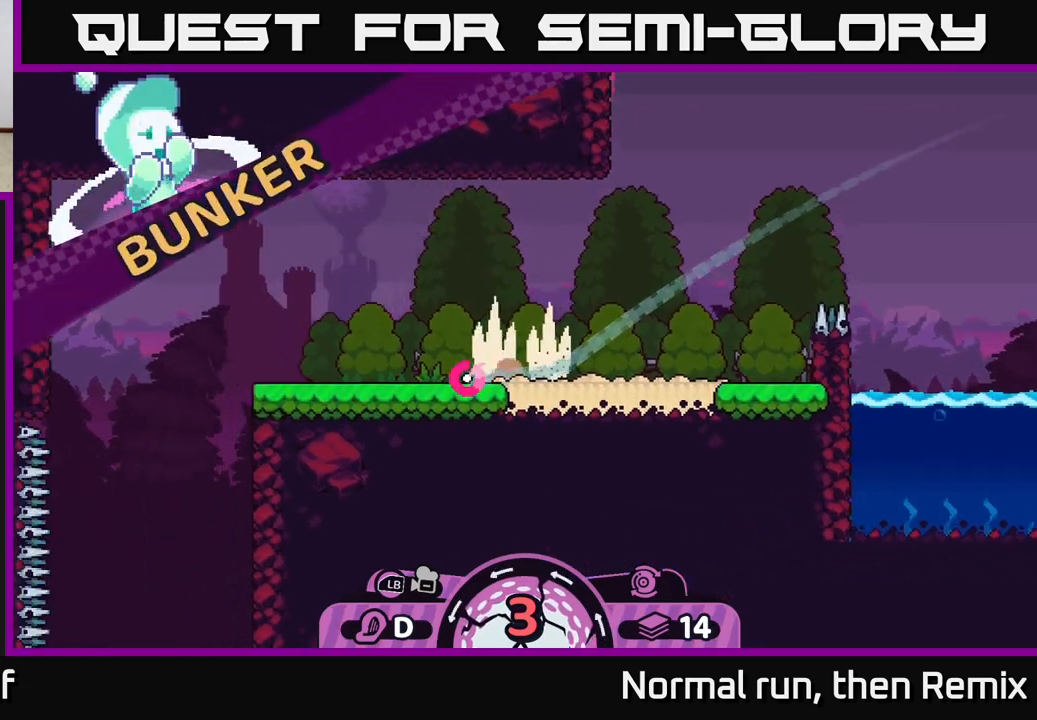
{"buttons": ["A"], "left_stick": "left", "right_stick": "center", "events": [[17, "A", "up"], [83, "A", "down"], [150, "A", "up"], [250, "A", "down"], [350, "A", "up"], [450, "A", "down"]]}
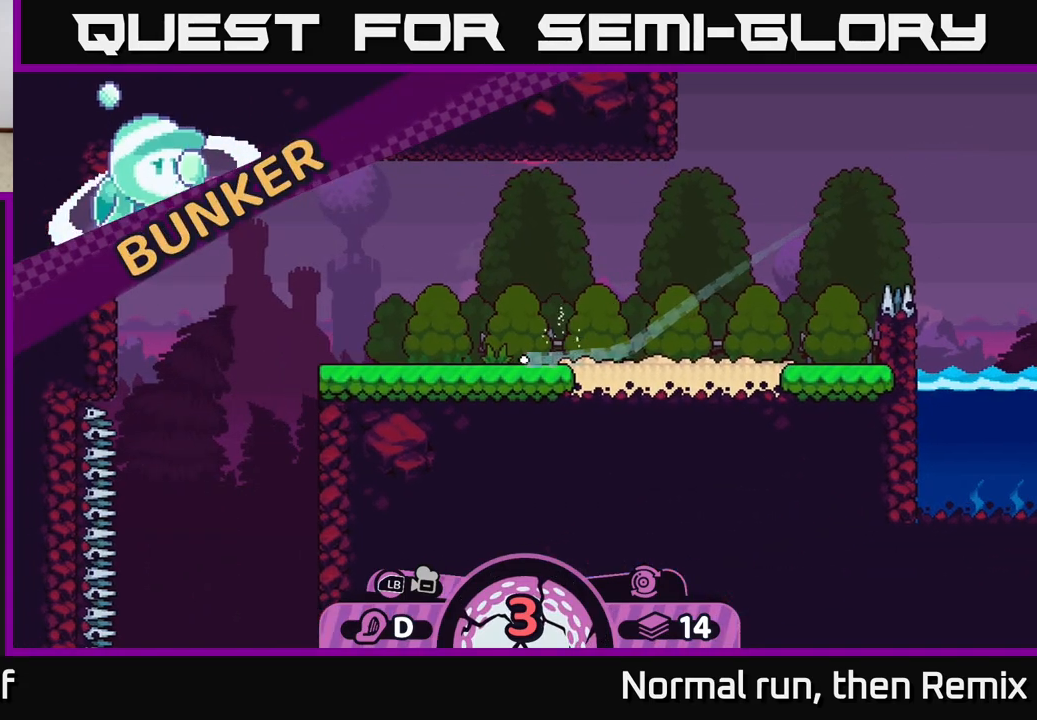
{"buttons": [], "left_stick": "center", "right_stick": "center", "events": [[17, "A", "up"], [117, "A", "down"], [200, "A", "up"], [300, "left_stick", "center"]]}
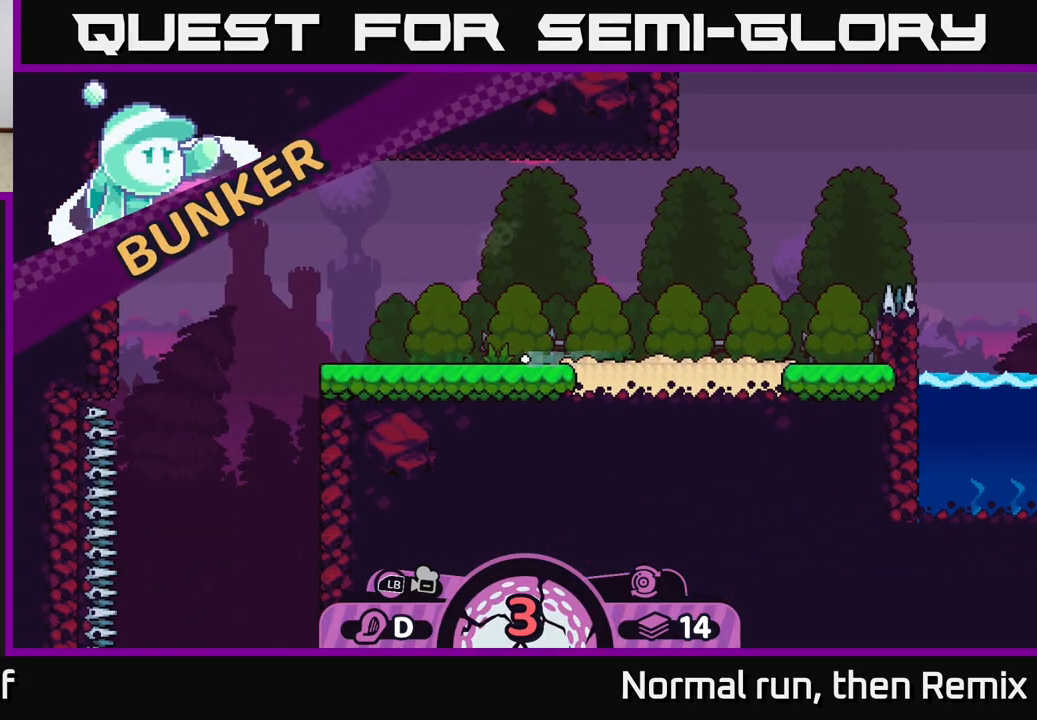
{"buttons": [], "left_stick": "center", "right_stick": "center", "events": []}
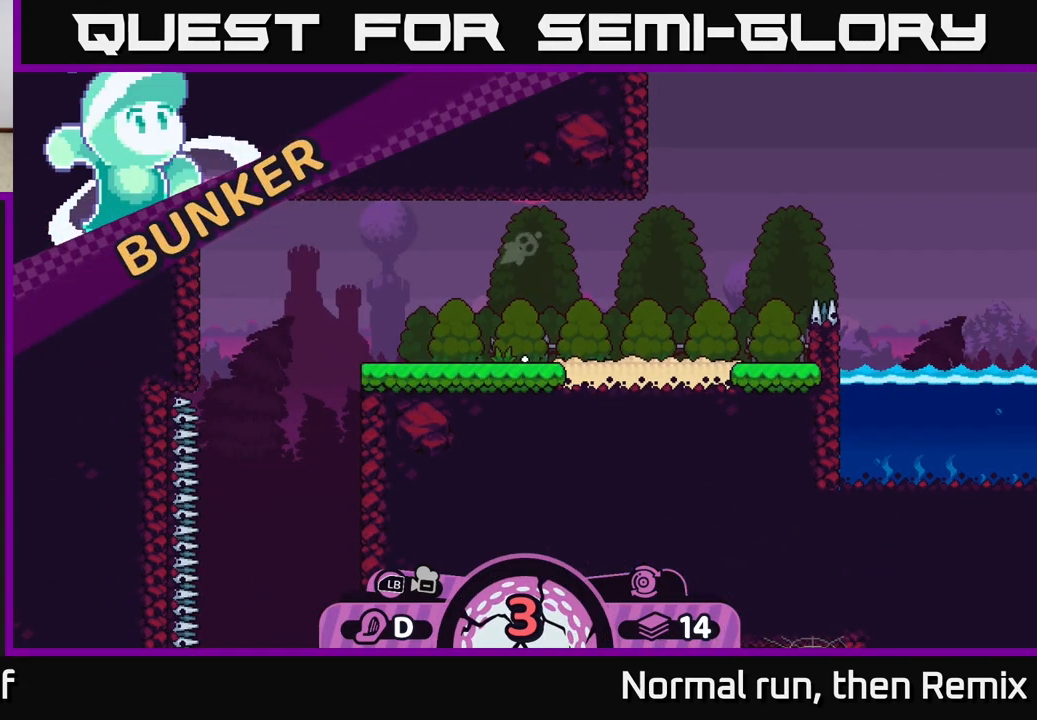
{"buttons": [], "left_stick": "center", "right_stick": "center", "events": []}
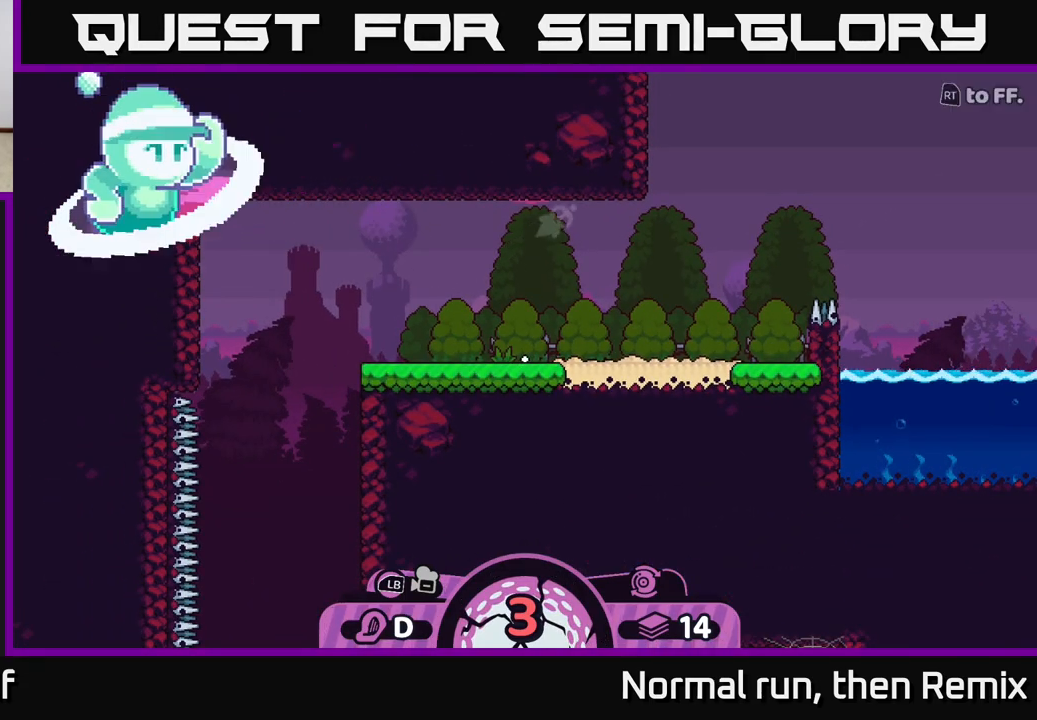
{"buttons": [], "left_stick": "center", "right_stick": "center", "events": []}
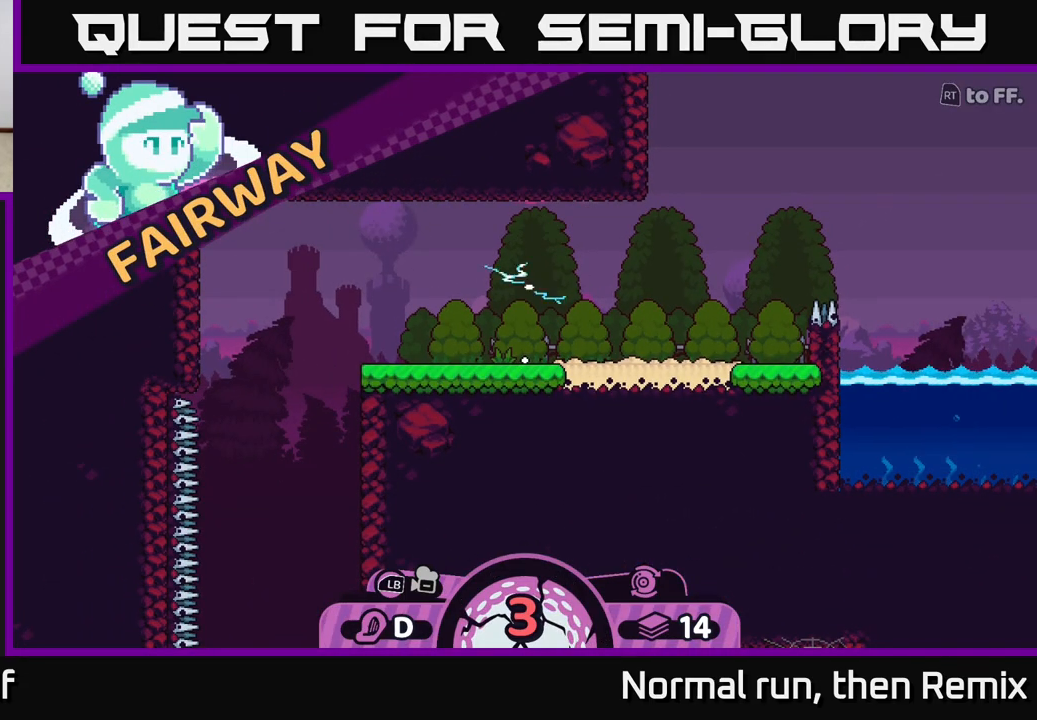
{"buttons": ["L2"], "left_stick": "center", "right_stick": "center", "events": [[233, "L2", "down"]]}
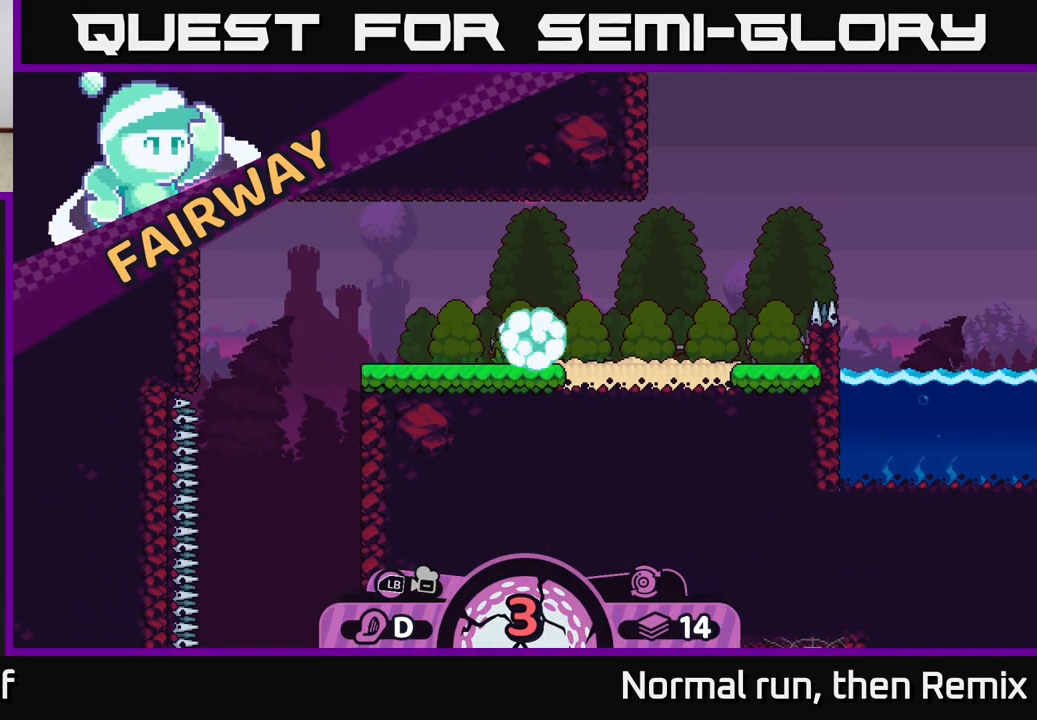
{"buttons": ["L2"], "left_stick": "center", "right_stick": "down-left", "events": [[433, "right_stick", "down-left"]]}
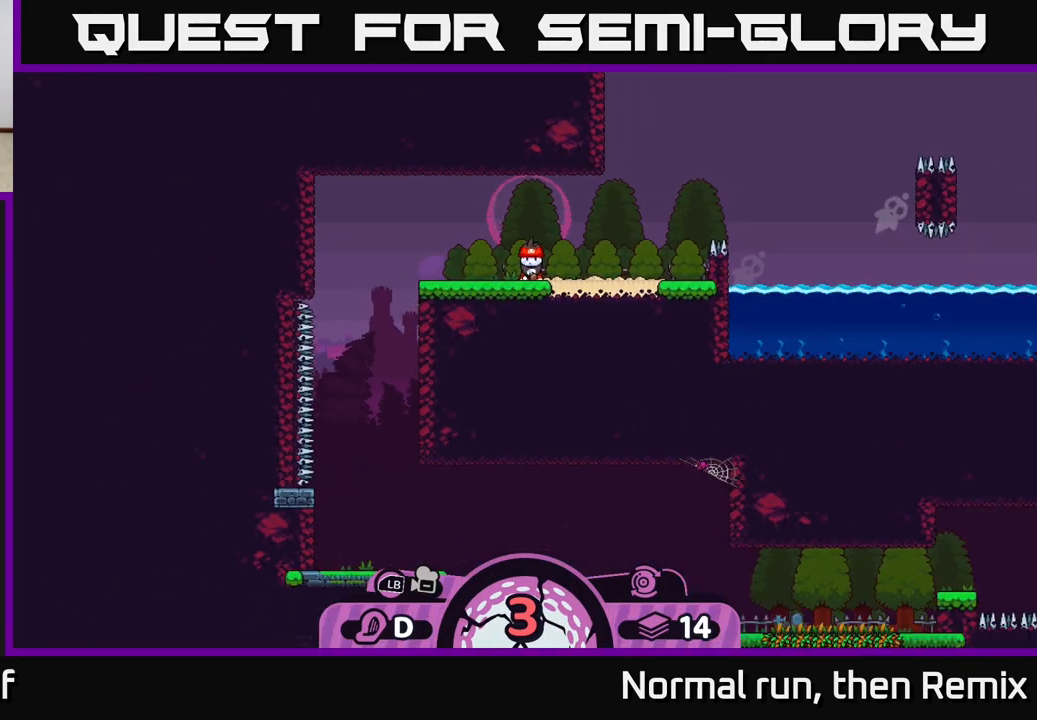
{"buttons": [], "left_stick": "center", "right_stick": "down-left", "events": [[67, "L2", "up"]]}
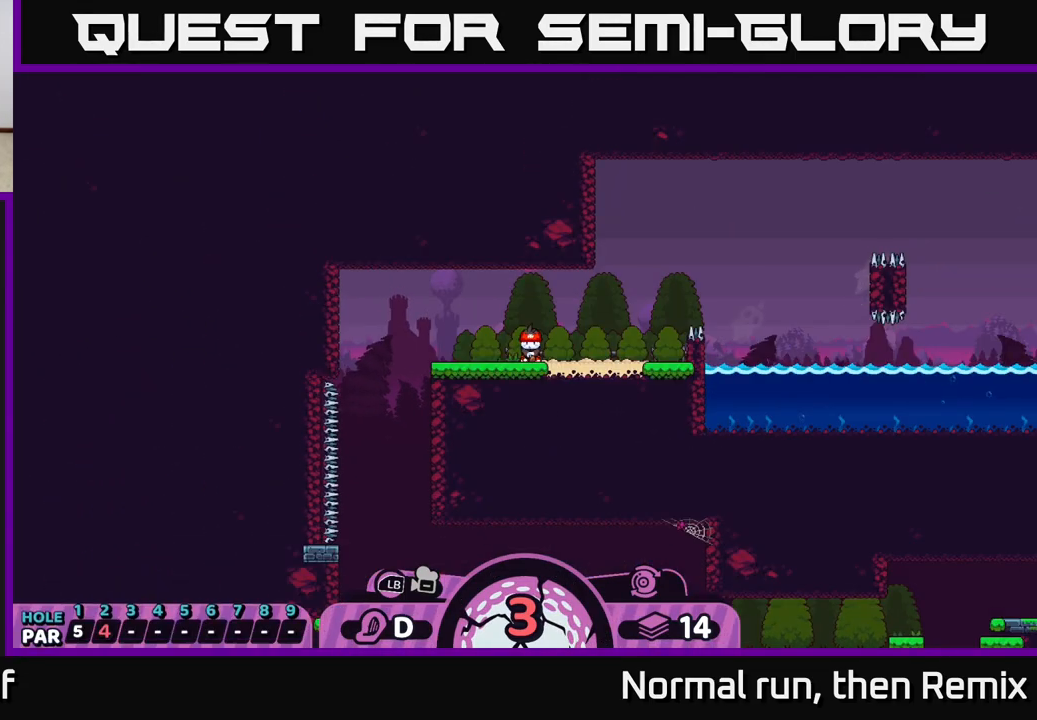
{"buttons": [], "left_stick": "center", "right_stick": "center", "events": [[33, "right_stick", "center"], [133, "right_stick", "down"], [317, "right_stick", "center"]]}
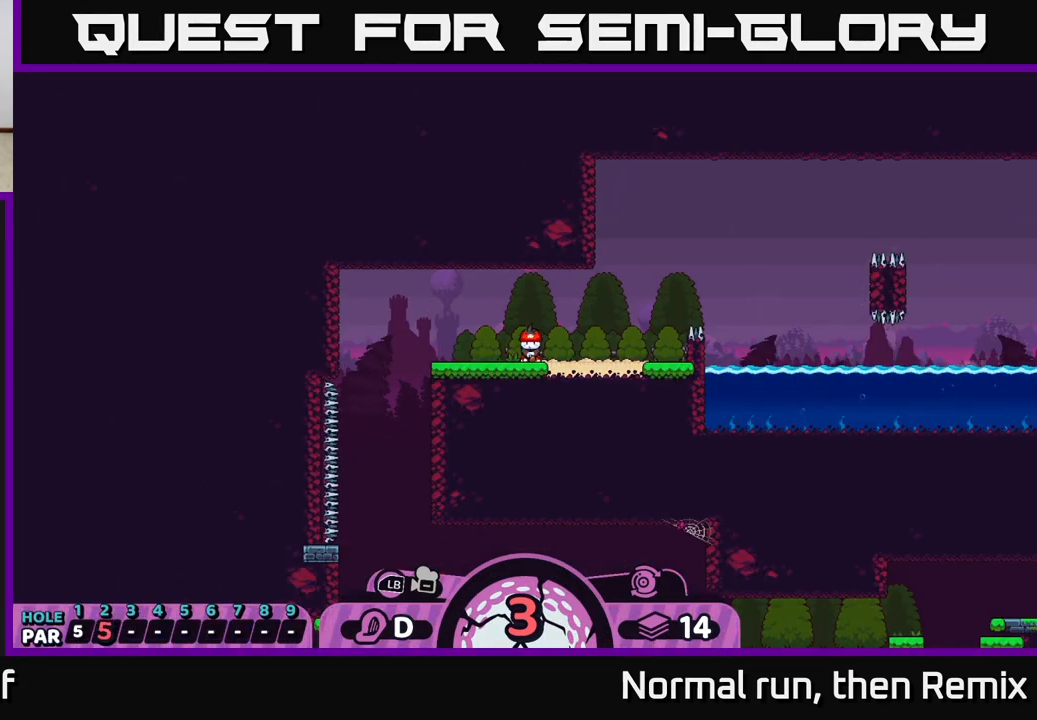
{"buttons": [], "left_stick": "down", "right_stick": "center", "events": [[33, "B", "down"], [100, "B", "up"], [217, "left_stick", "down"]]}
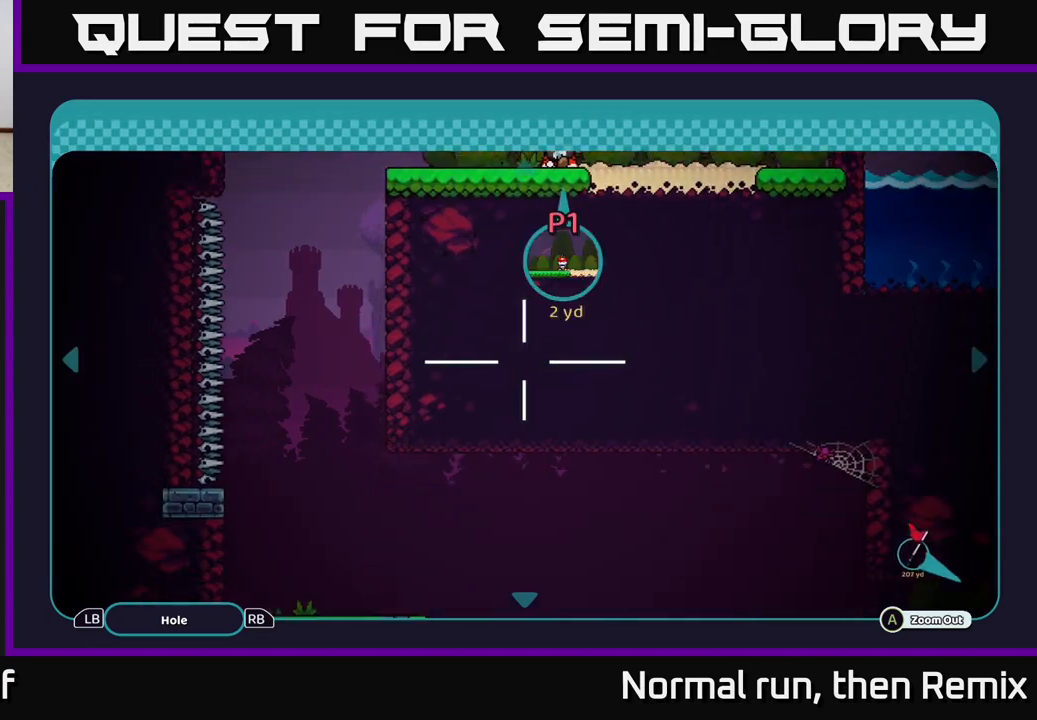
{"buttons": [], "left_stick": "center", "right_stick": "center", "events": [[150, "left_stick", "center"], [283, "left_stick", "down"], [483, "left_stick", "center"]]}
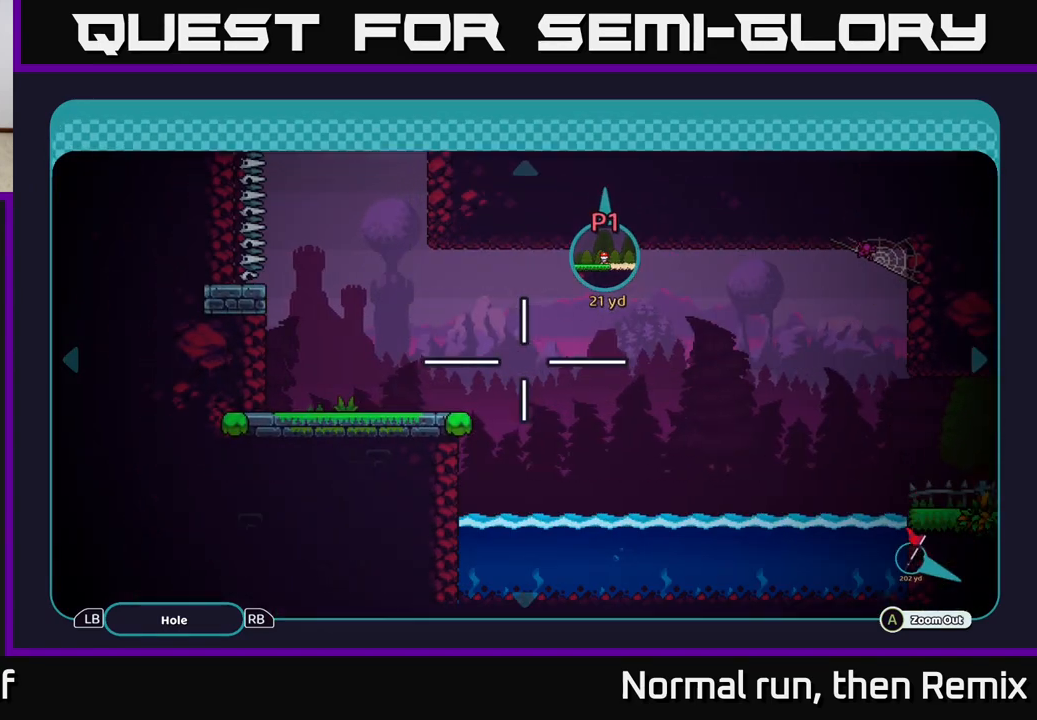
{"buttons": [], "left_stick": "right", "right_stick": "center", "events": [[133, "left_stick", "down"], [333, "left_stick", "right"]]}
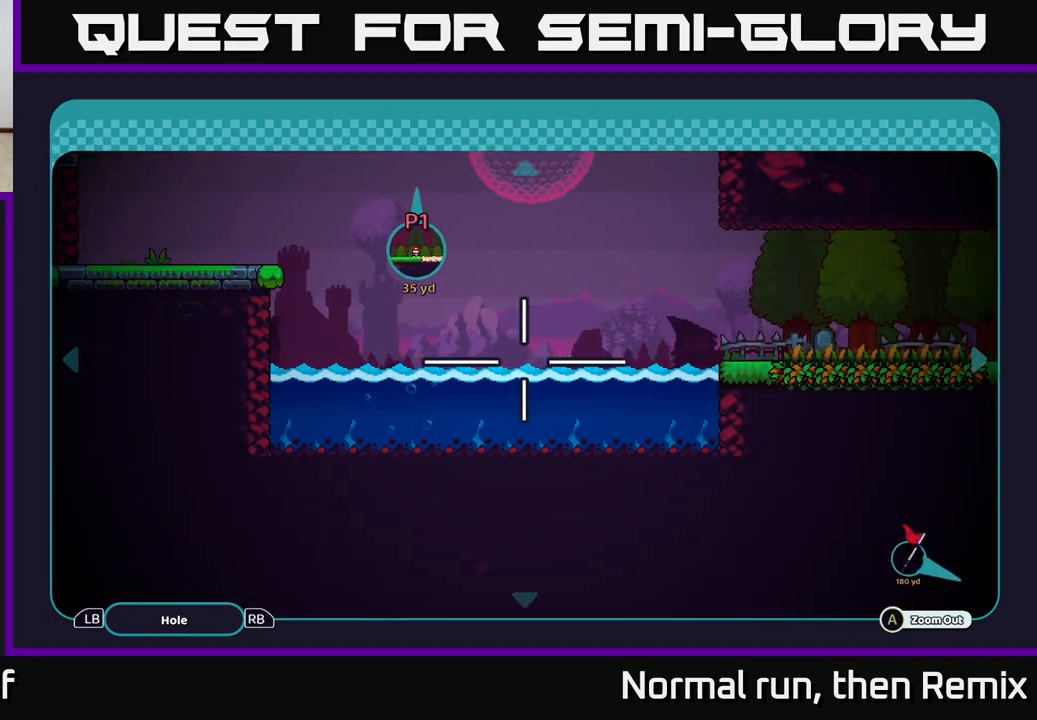
{"buttons": [], "left_stick": "up-left", "right_stick": "center", "events": [[383, "left_stick", "up-left"]]}